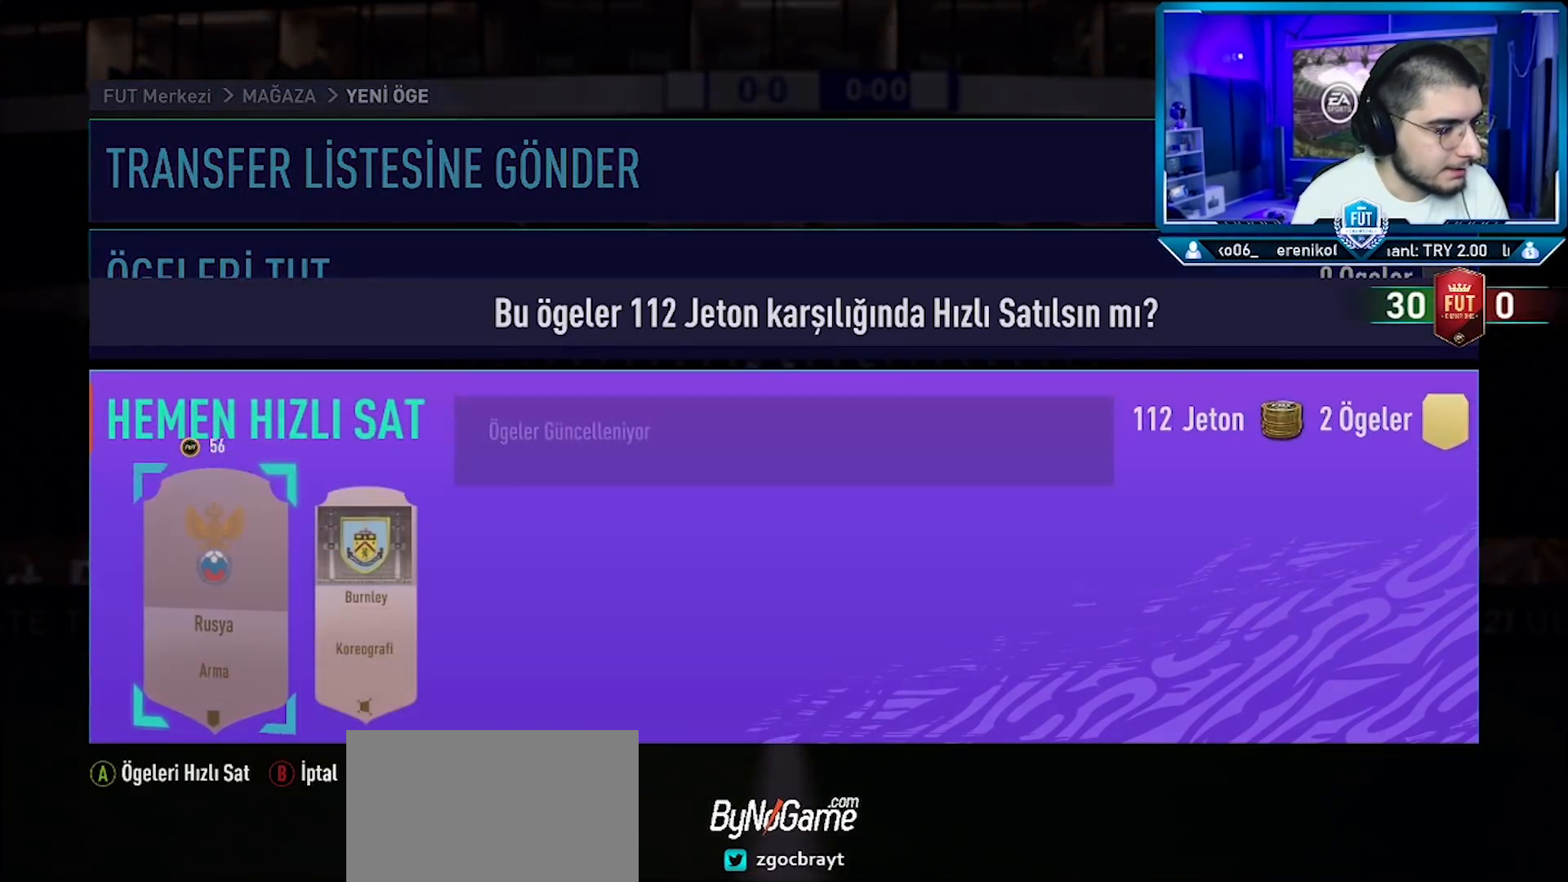
Gameplay with a controller (PlayStation layout); each line is a JSON object with the inputs held at the frame after it. "events" lists button and stick changes between this image and that frame as [ms after this image, input, new state], when the widget could be followed in between. Not read: TOUCHPAD.
{"buttons": [], "left_stick": "center", "right_stick": "center", "events": [[50, "R2", "down"], [117, "R2", "up"], [200, "R2", "down"], [267, "R2", "up"]]}
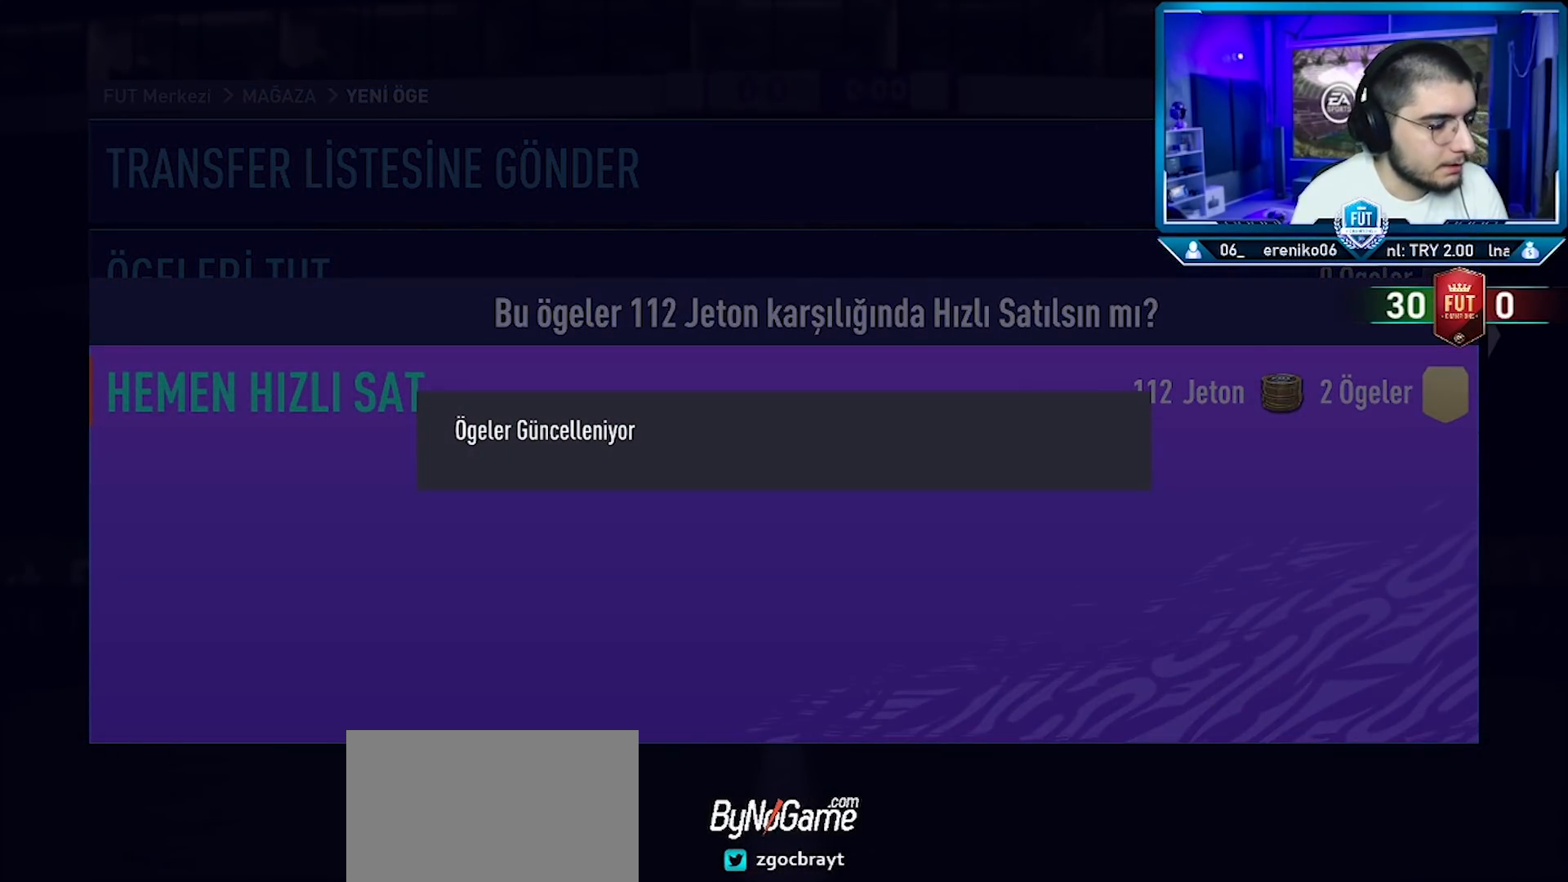
{"buttons": [], "left_stick": "center", "right_stick": "center", "events": []}
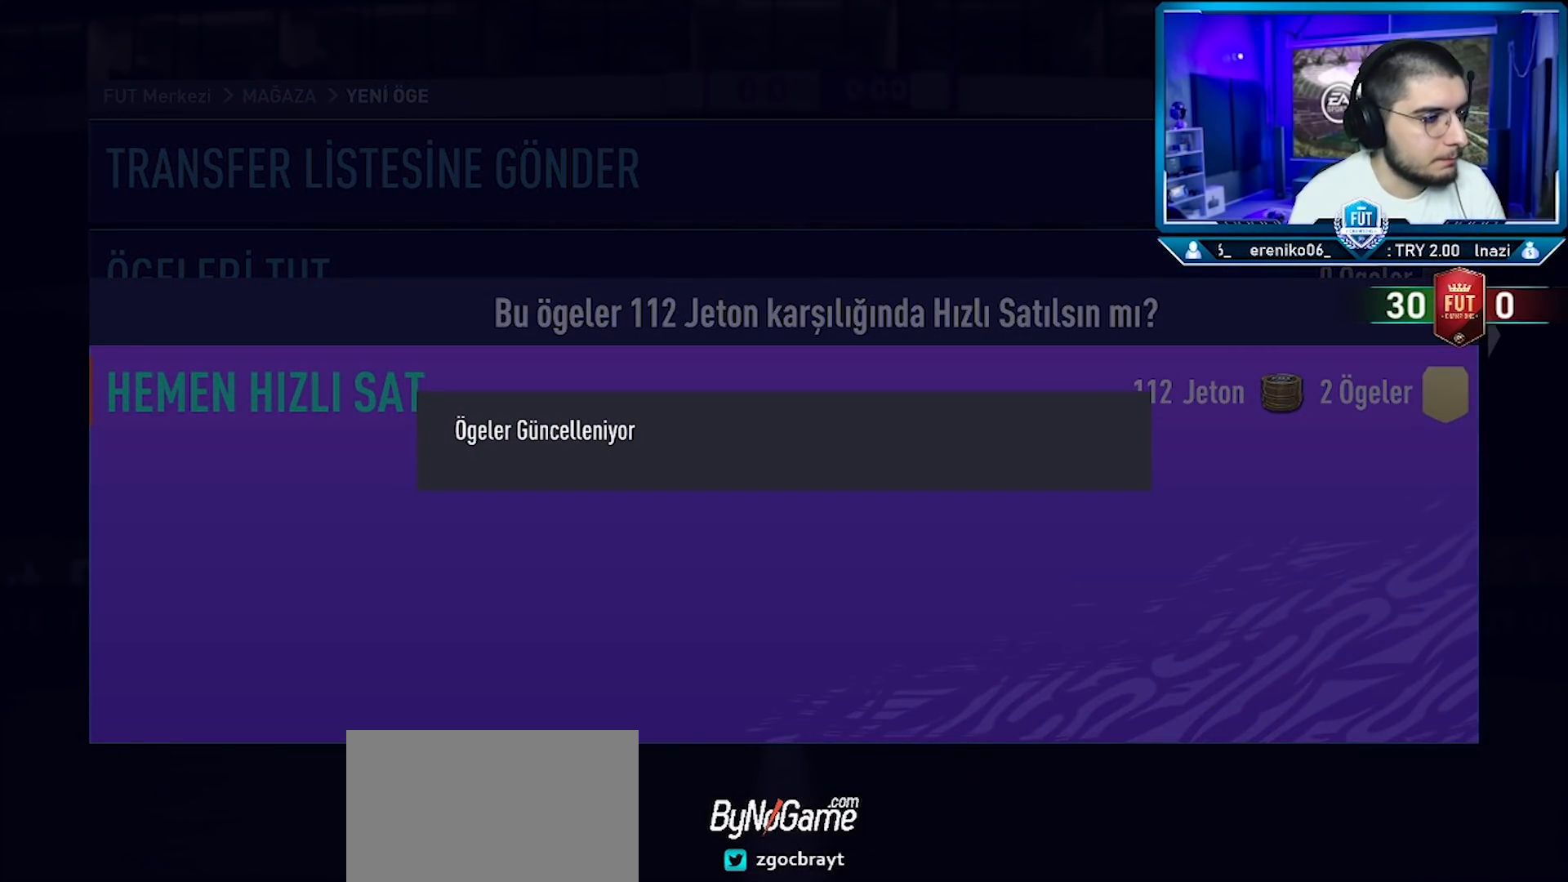
{"buttons": [], "left_stick": "center", "right_stick": "center", "events": []}
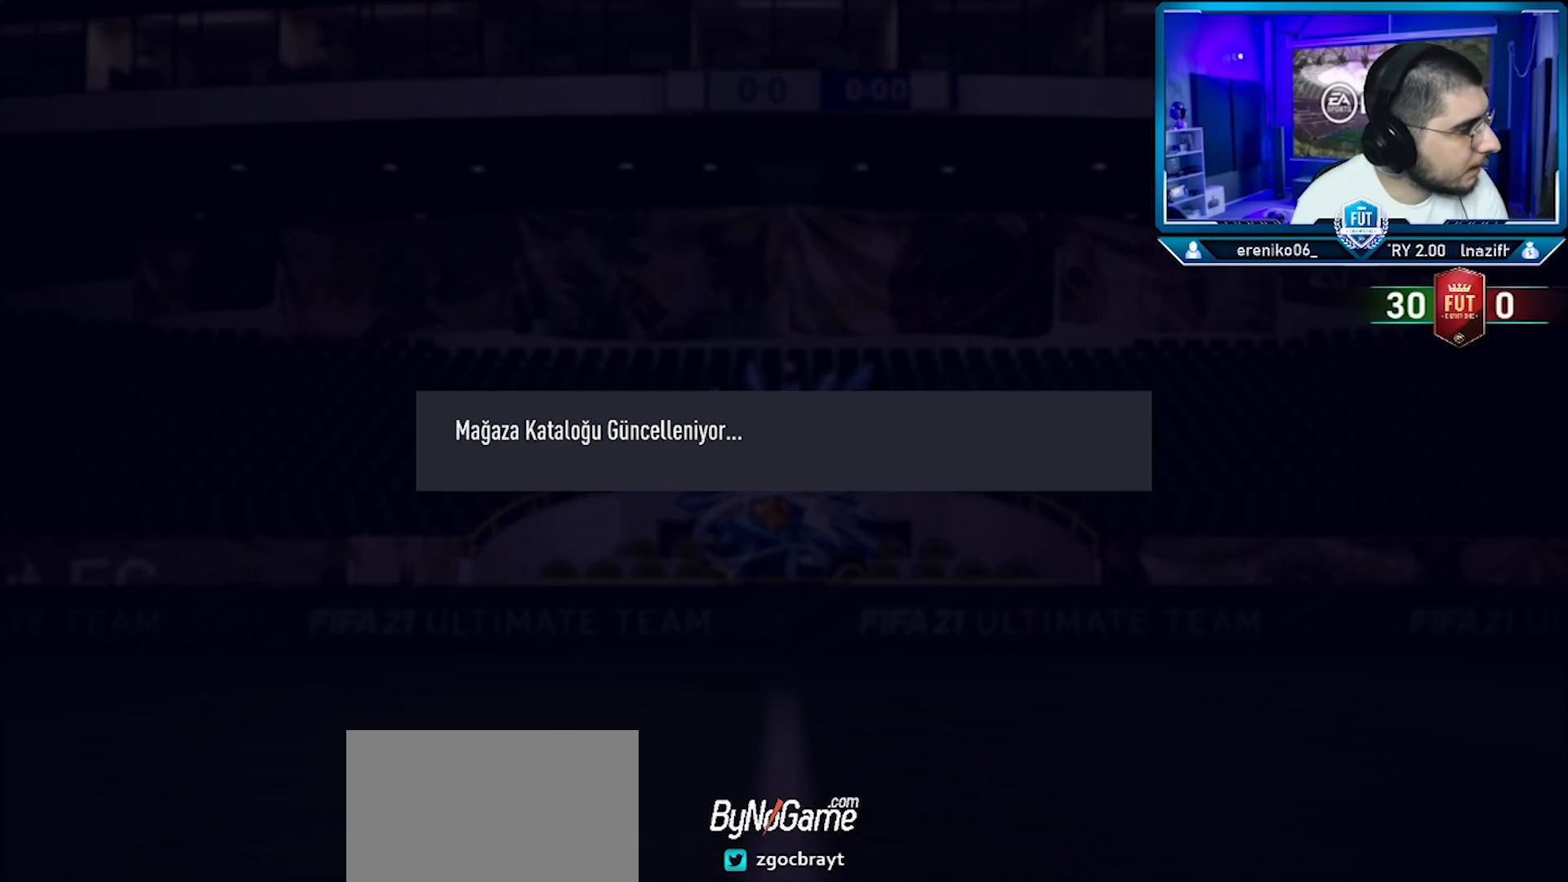
{"buttons": [], "left_stick": "center", "right_stick": "center", "events": []}
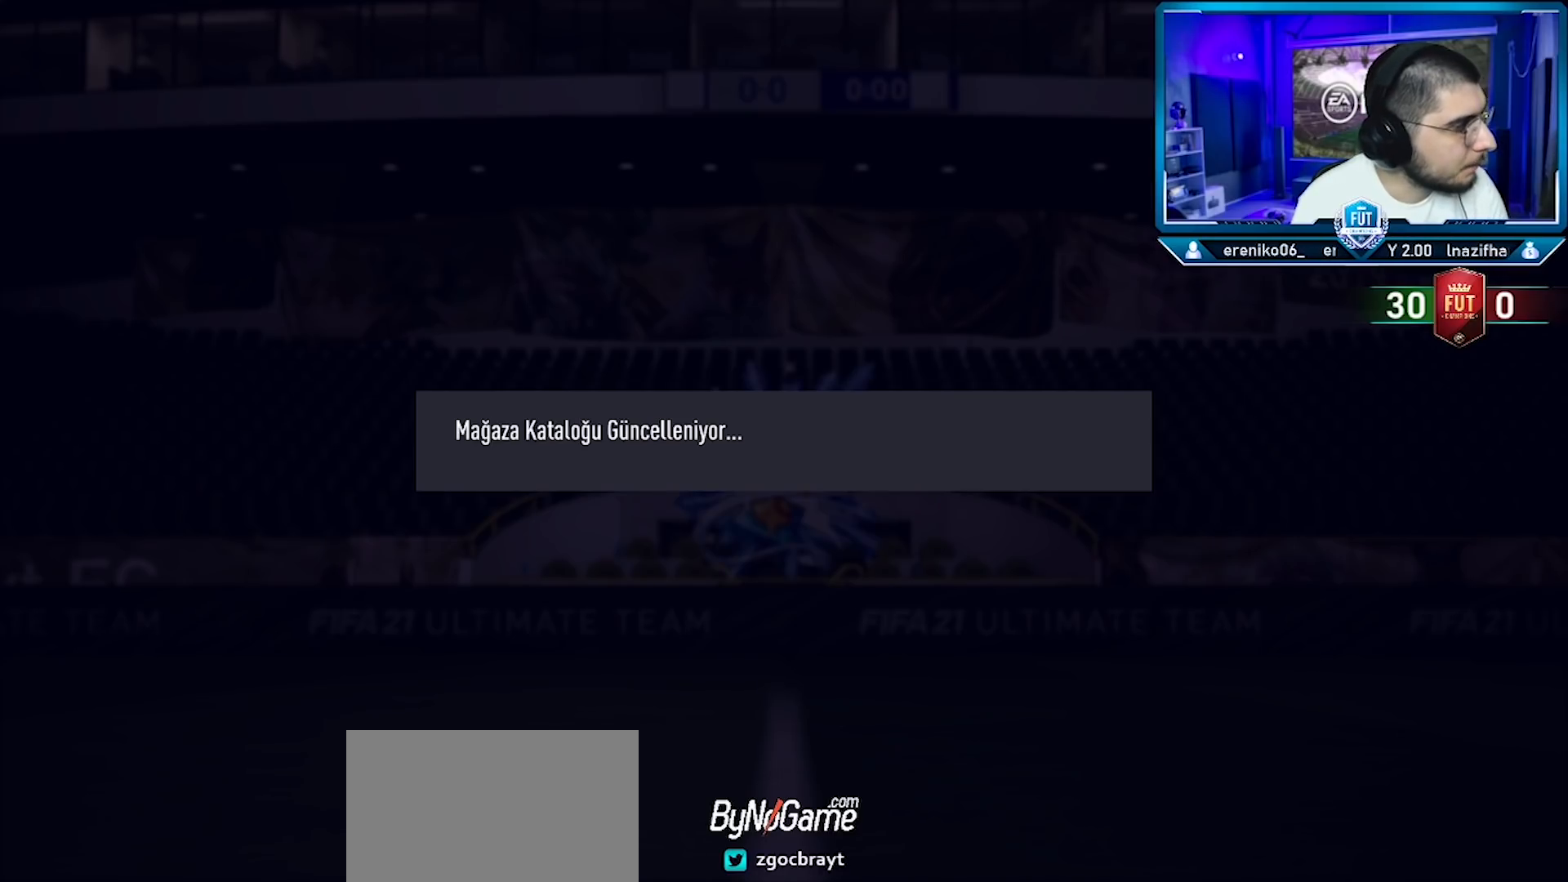
{"buttons": [], "left_stick": "center", "right_stick": "center", "events": []}
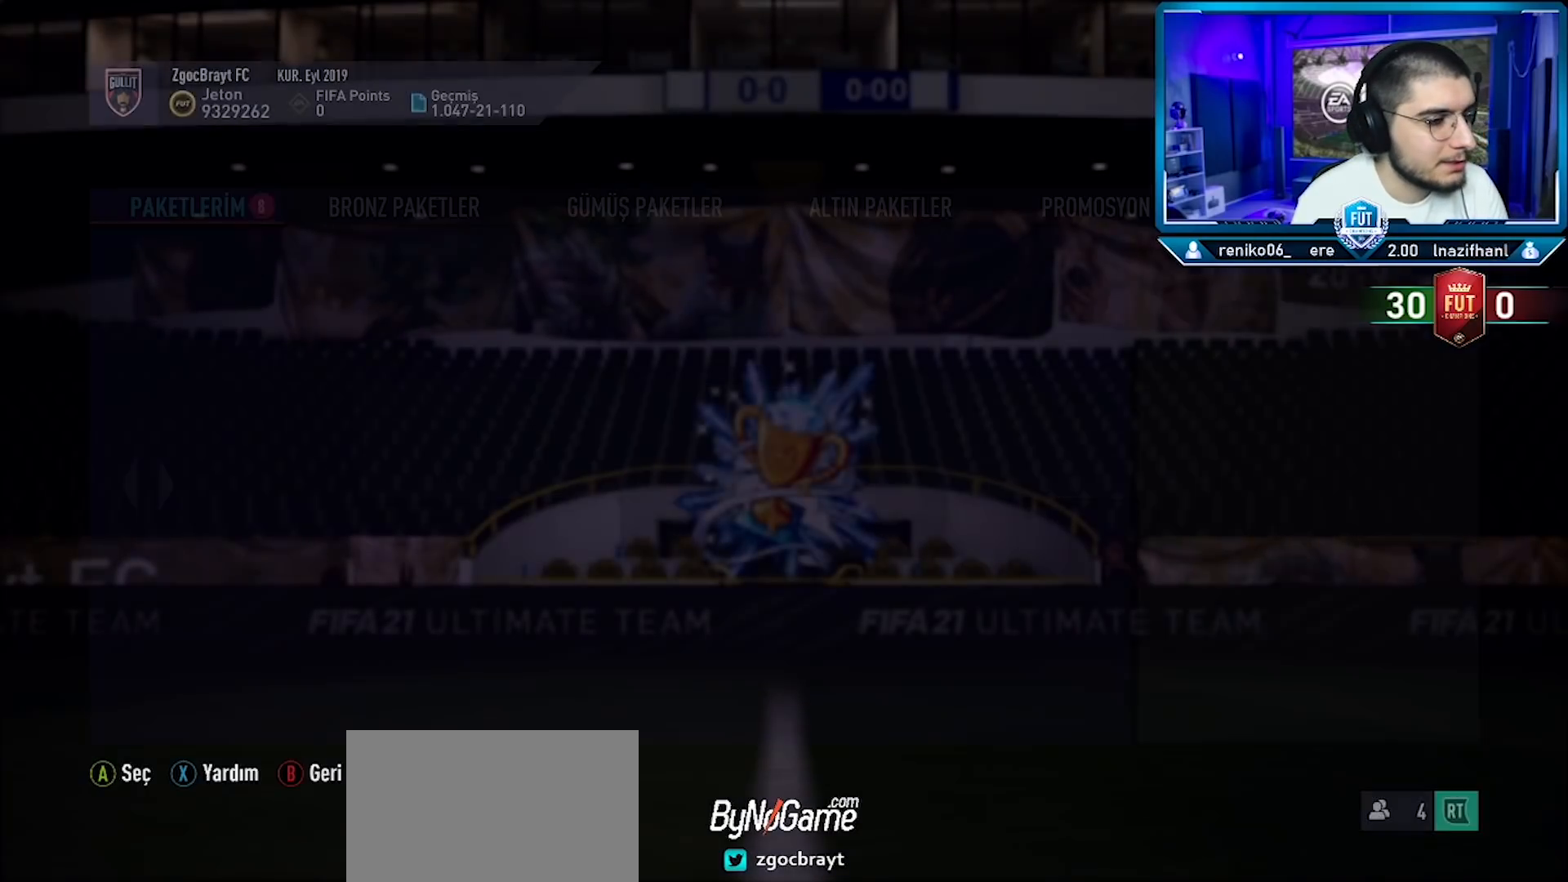
{"buttons": ["DPAD_RIGHT"], "left_stick": "center", "right_stick": "center", "events": [[167, "DPAD_RIGHT", "down"], [233, "DPAD_RIGHT", "up"], [333, "DPAD_RIGHT", "down"], [400, "DPAD_RIGHT", "up"], [484, "DPAD_RIGHT", "down"]]}
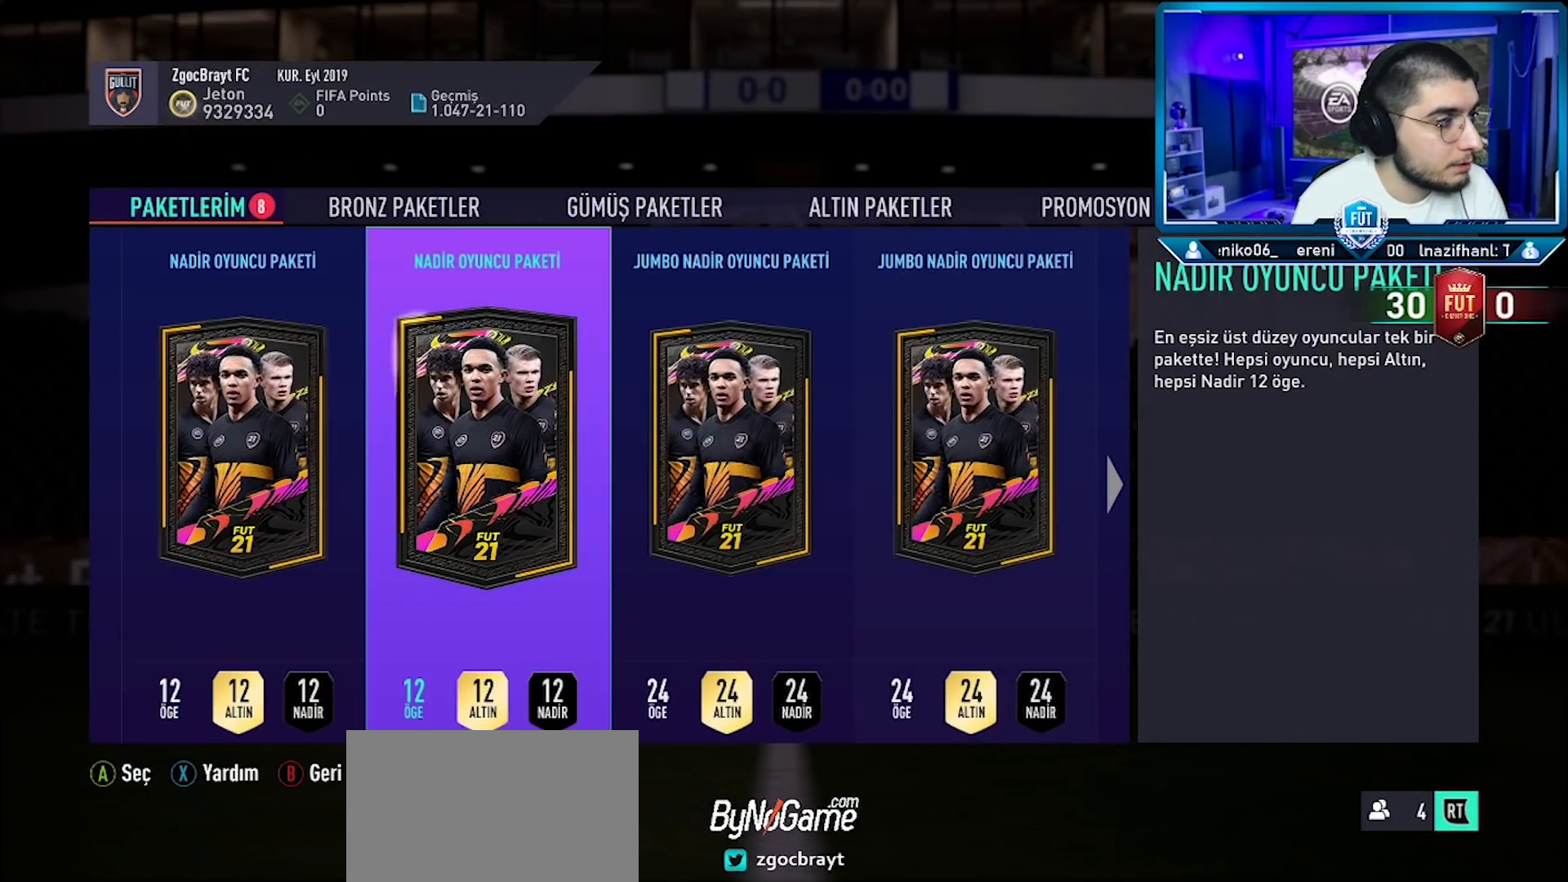
{"buttons": ["DPAD_RIGHT"], "left_stick": "center", "right_stick": "center", "events": [[34, "DPAD_RIGHT", "up"], [134, "DPAD_RIGHT", "down"], [200, "DPAD_RIGHT", "up"], [267, "DPAD_RIGHT", "down"], [384, "DPAD_RIGHT", "up"], [434, "DPAD_RIGHT", "down"]]}
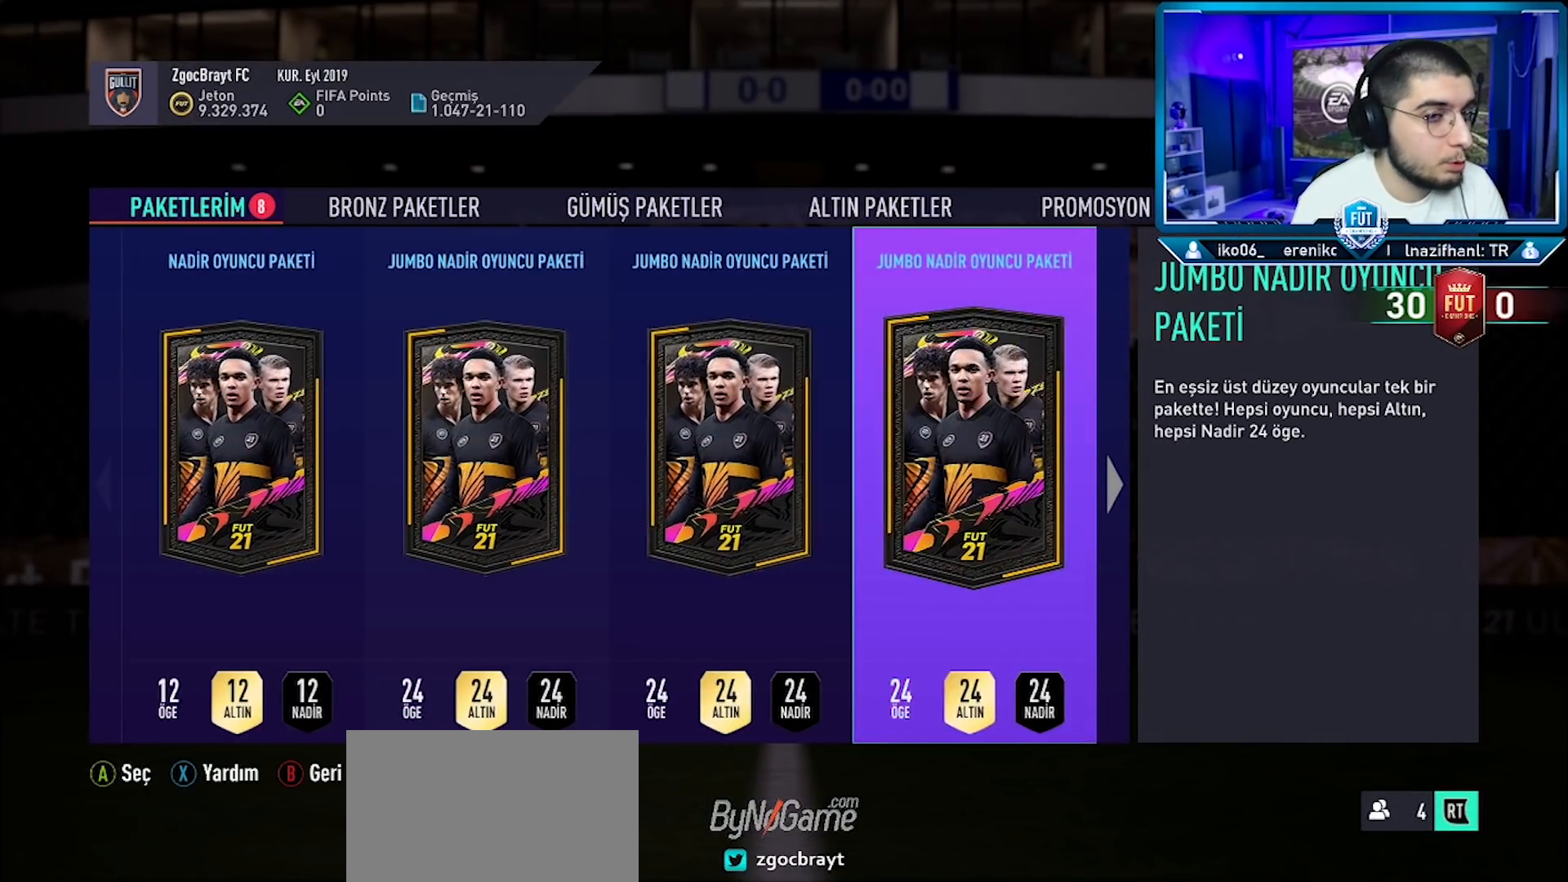
{"buttons": [], "left_stick": "center", "right_stick": "center", "events": [[33, "DPAD_RIGHT", "up"], [100, "DPAD_RIGHT", "down"], [183, "DPAD_RIGHT", "up"], [250, "DPAD_RIGHT", "down"], [350, "DPAD_RIGHT", "up"], [433, "DPAD_RIGHT", "down"], [484, "DPAD_RIGHT", "up"]]}
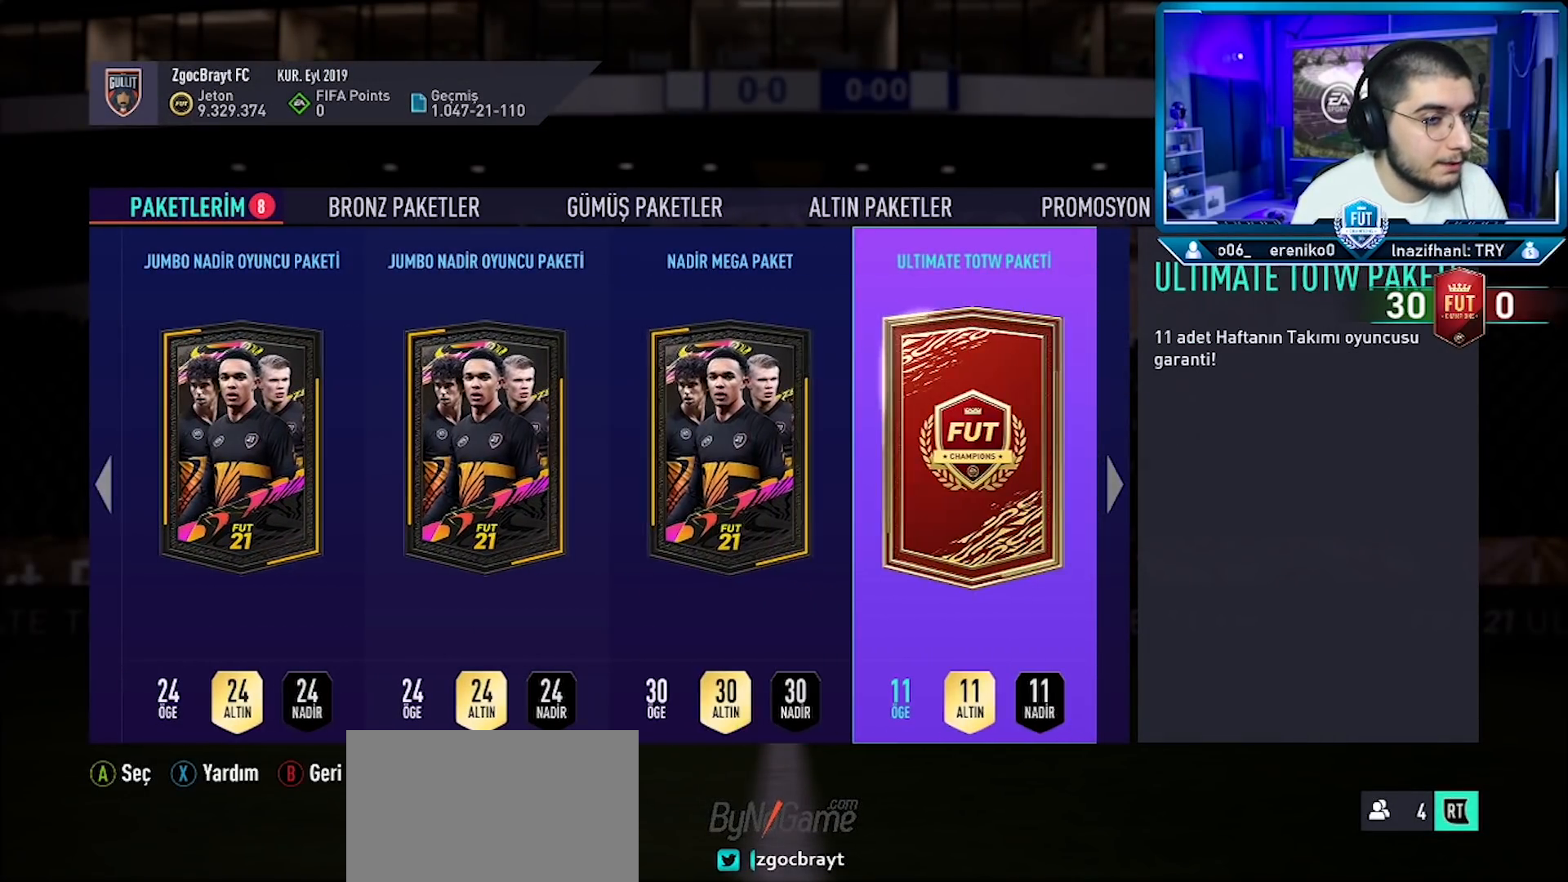
{"buttons": [], "left_stick": "center", "right_stick": "center", "events": [[267, "DPAD_LEFT", "down"], [367, "DPAD_LEFT", "up"]]}
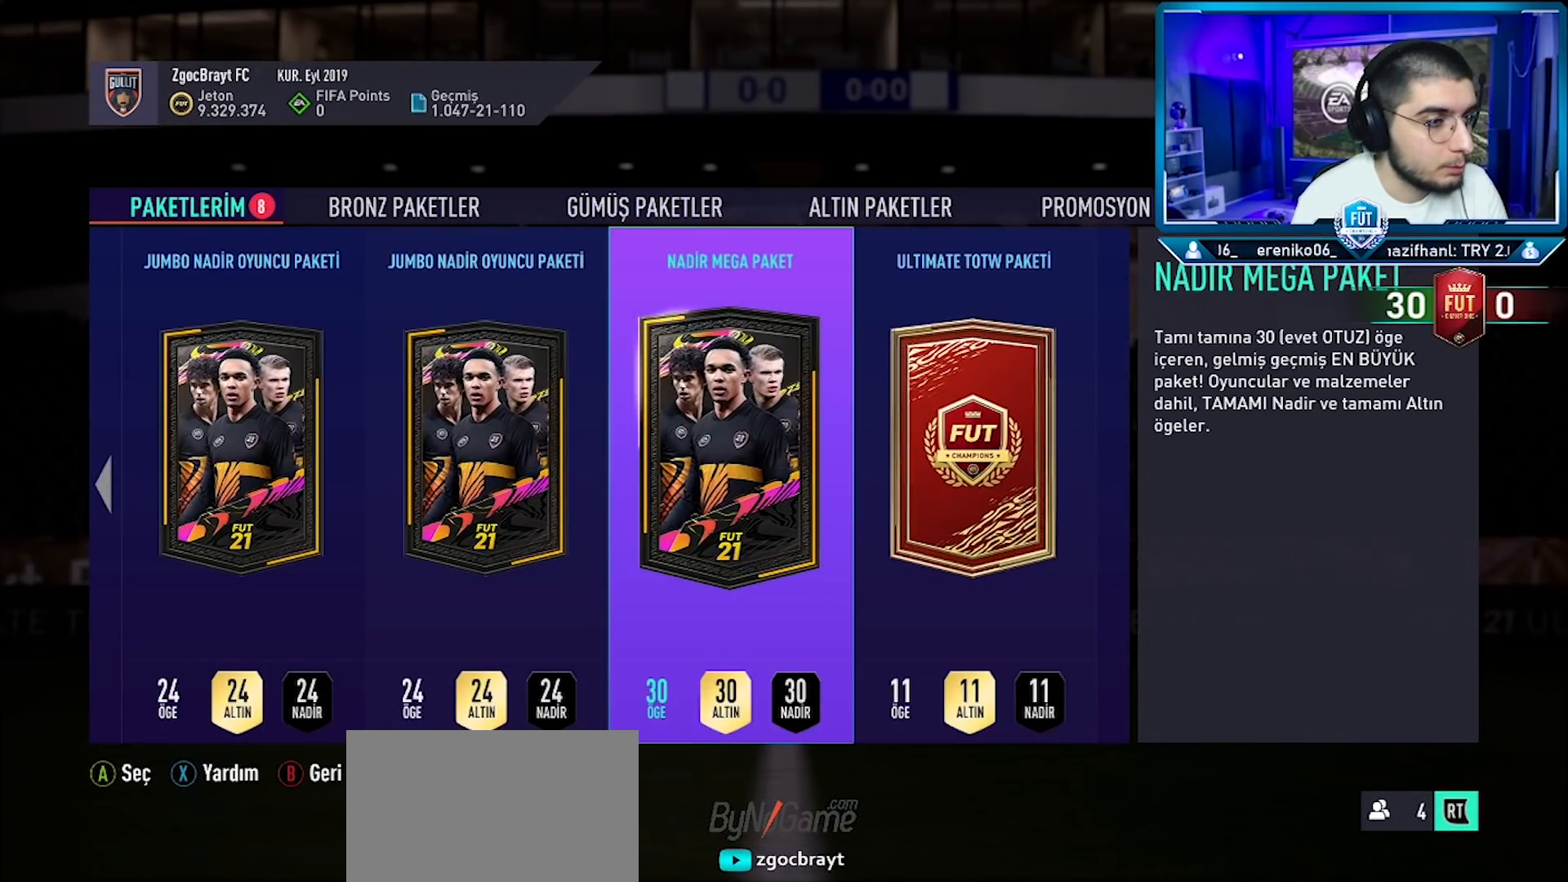
{"buttons": [], "left_stick": "center", "right_stick": "center", "events": [[317, "DPAD_LEFT", "down"], [417, "DPAD_LEFT", "up"]]}
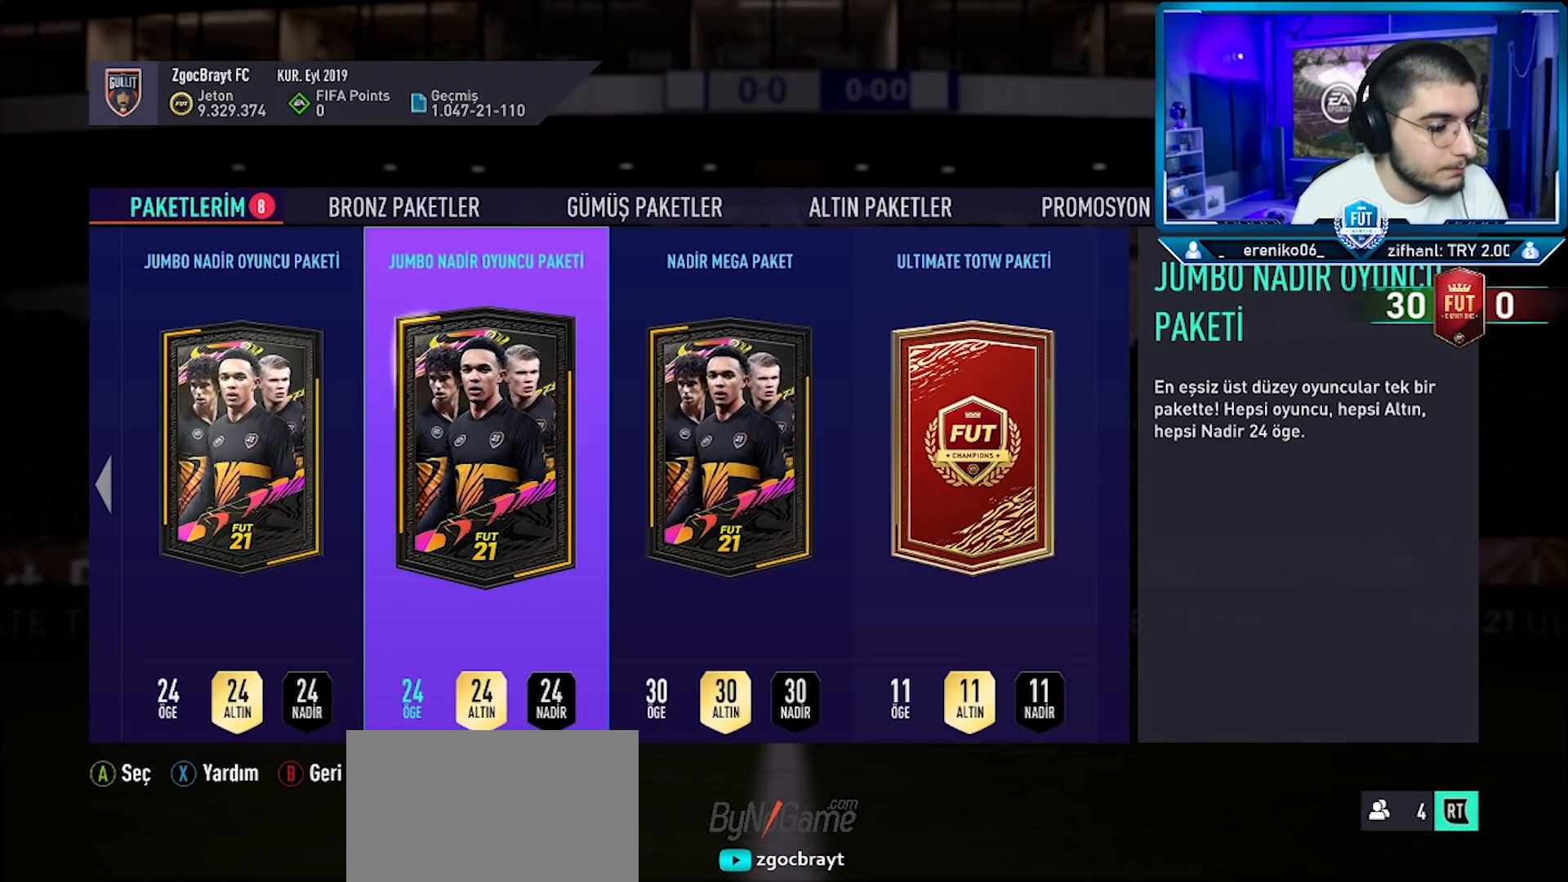
{"buttons": [], "left_stick": "center", "right_stick": "center", "events": [[84, "DPAD_RIGHT", "down"], [200, "DPAD_RIGHT", "up"]]}
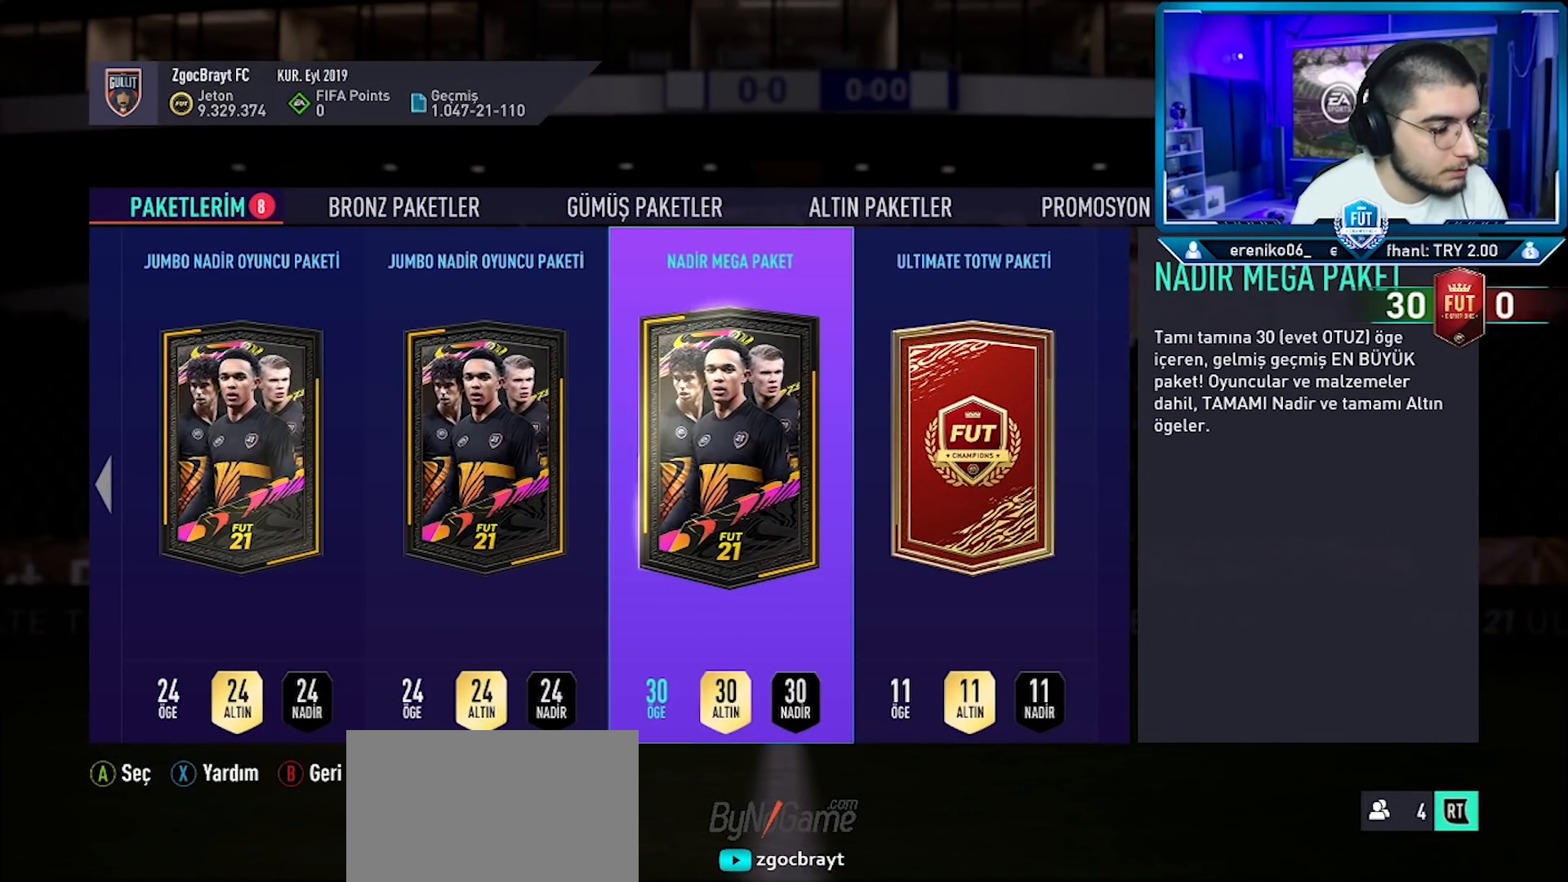
{"buttons": [], "left_stick": "center", "right_stick": "center", "events": []}
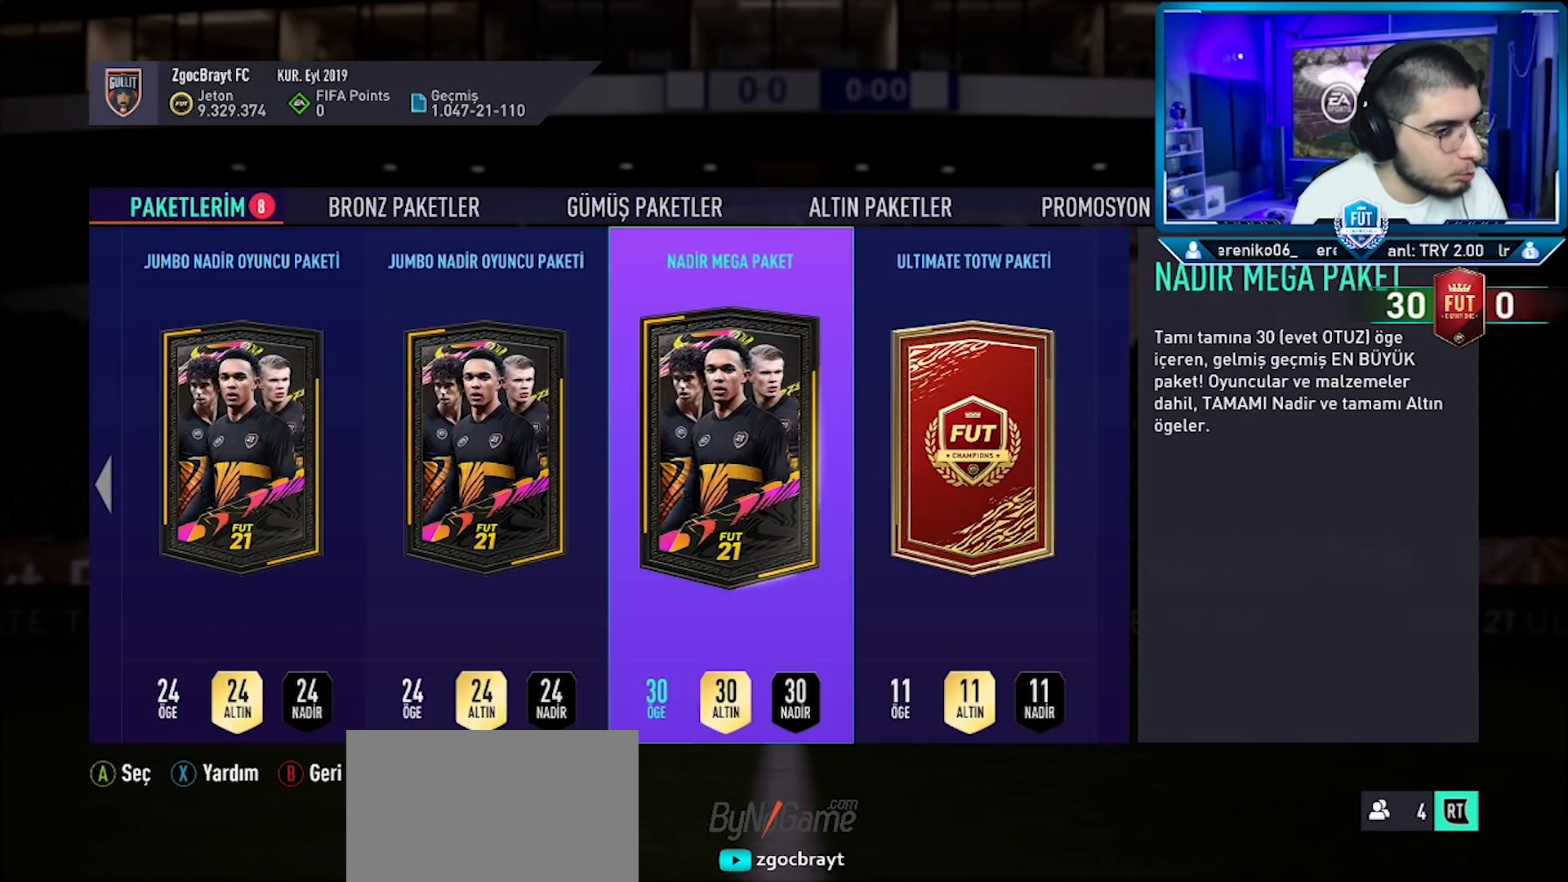
{"buttons": [], "left_stick": "center", "right_stick": "center", "events": []}
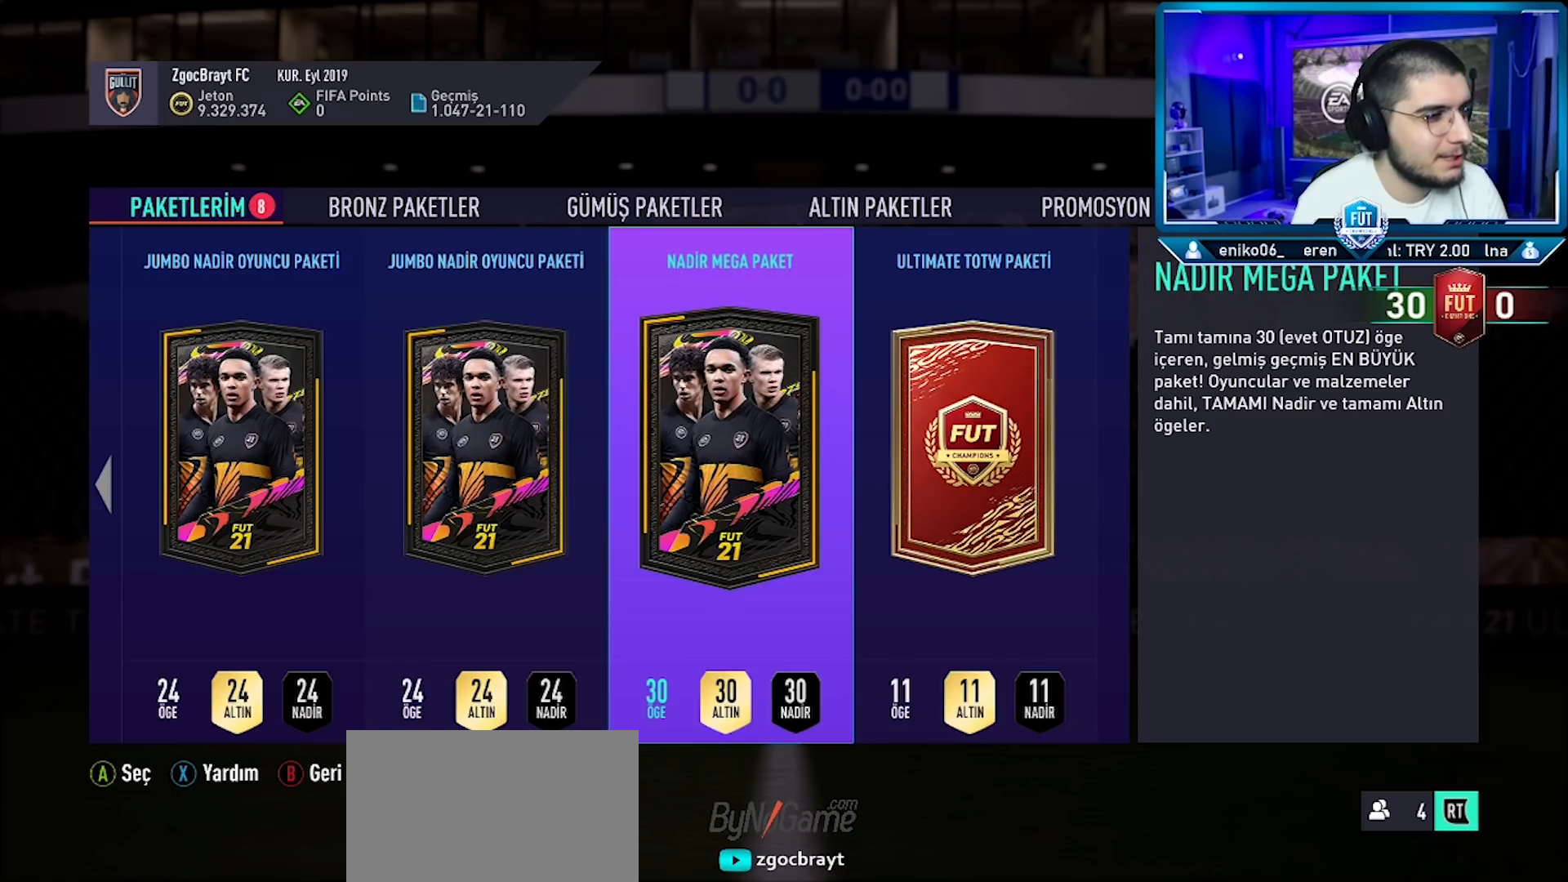
{"buttons": [], "left_stick": "center", "right_stick": "center", "events": []}
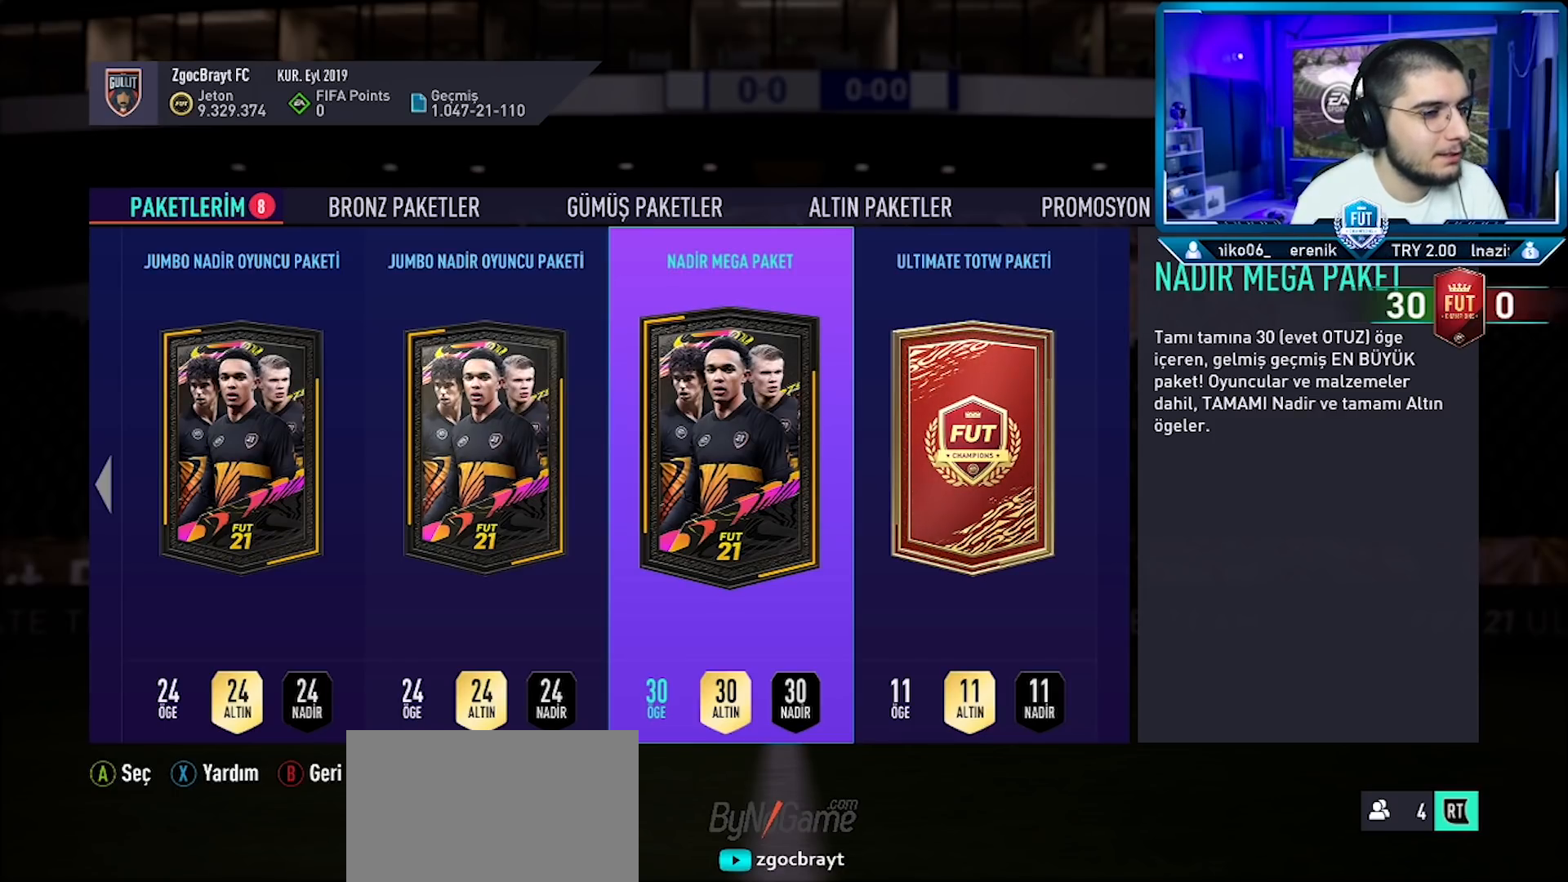
{"buttons": [], "left_stick": "center", "right_stick": "center", "events": []}
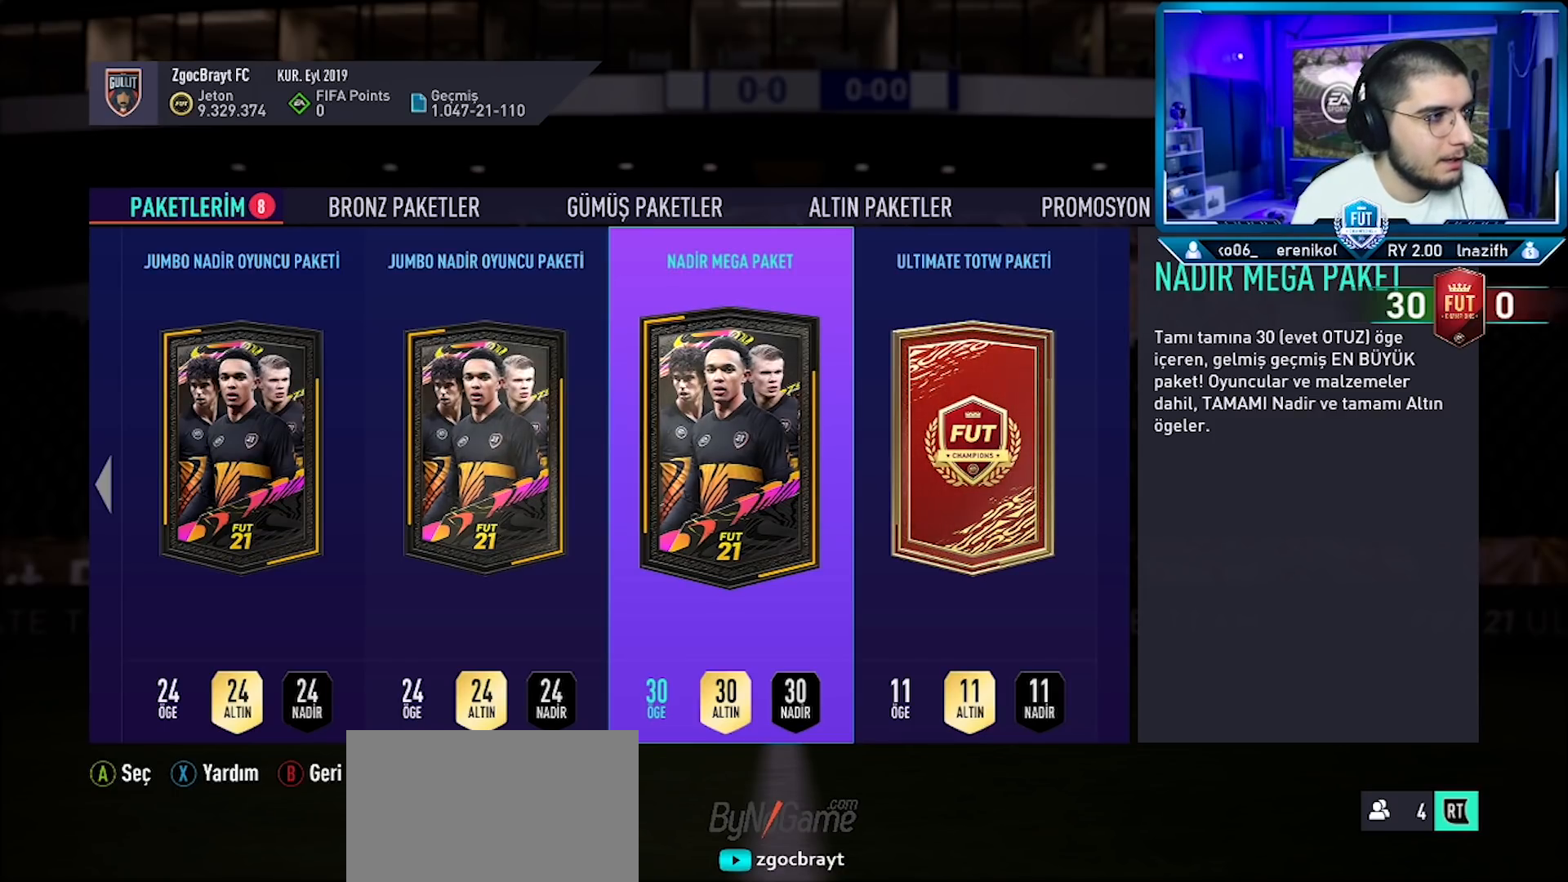
{"buttons": [], "left_stick": "center", "right_stick": "center", "events": []}
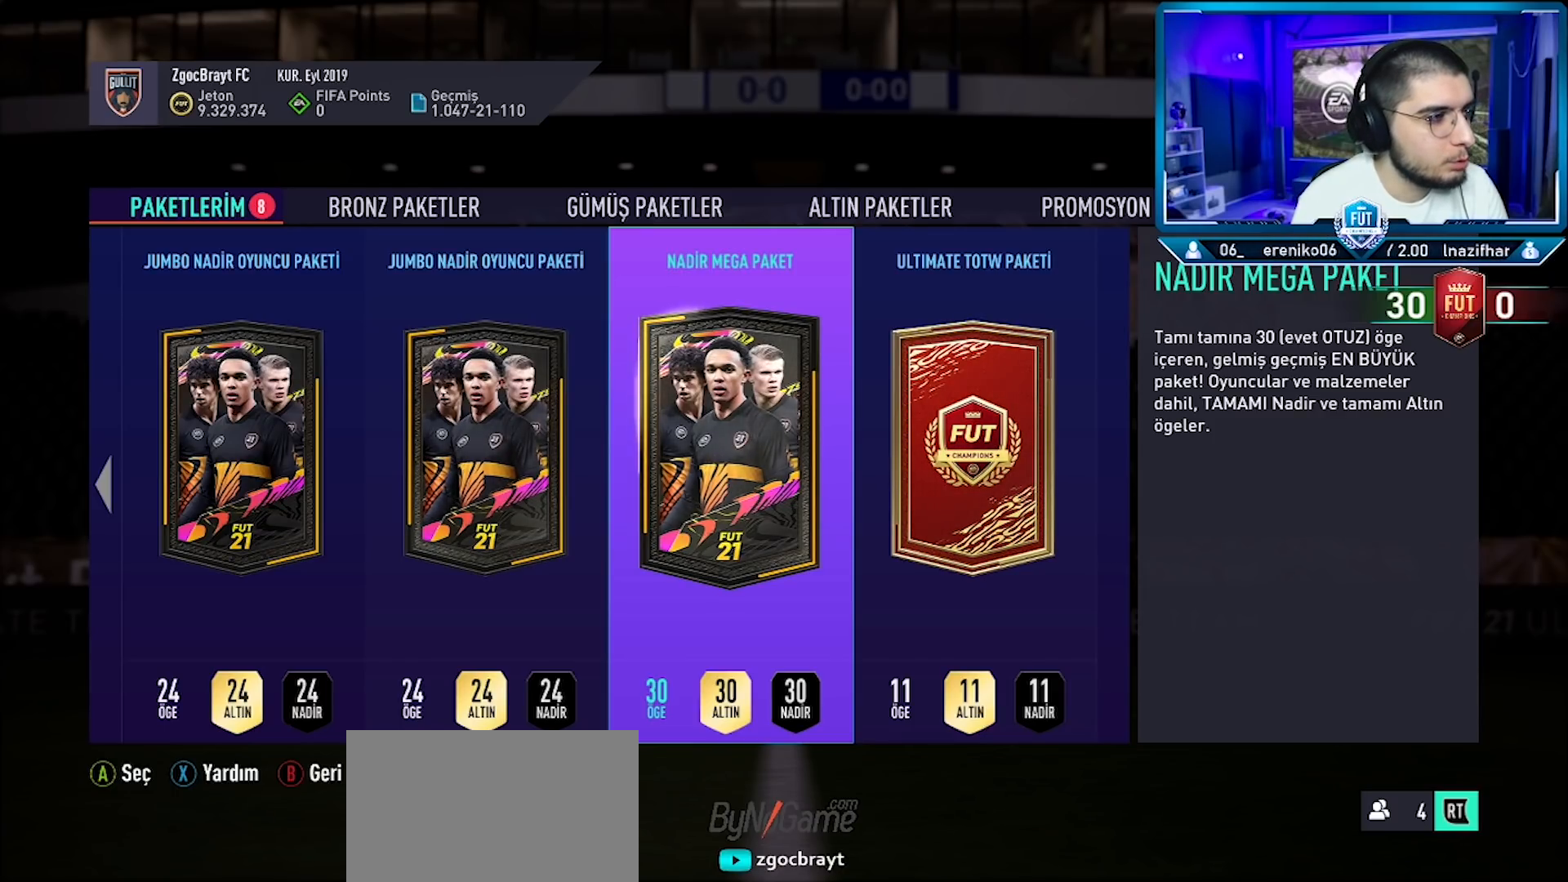
{"buttons": ["CROSS"], "left_stick": "center", "right_stick": "center", "events": [[434, "CROSS", "down"]]}
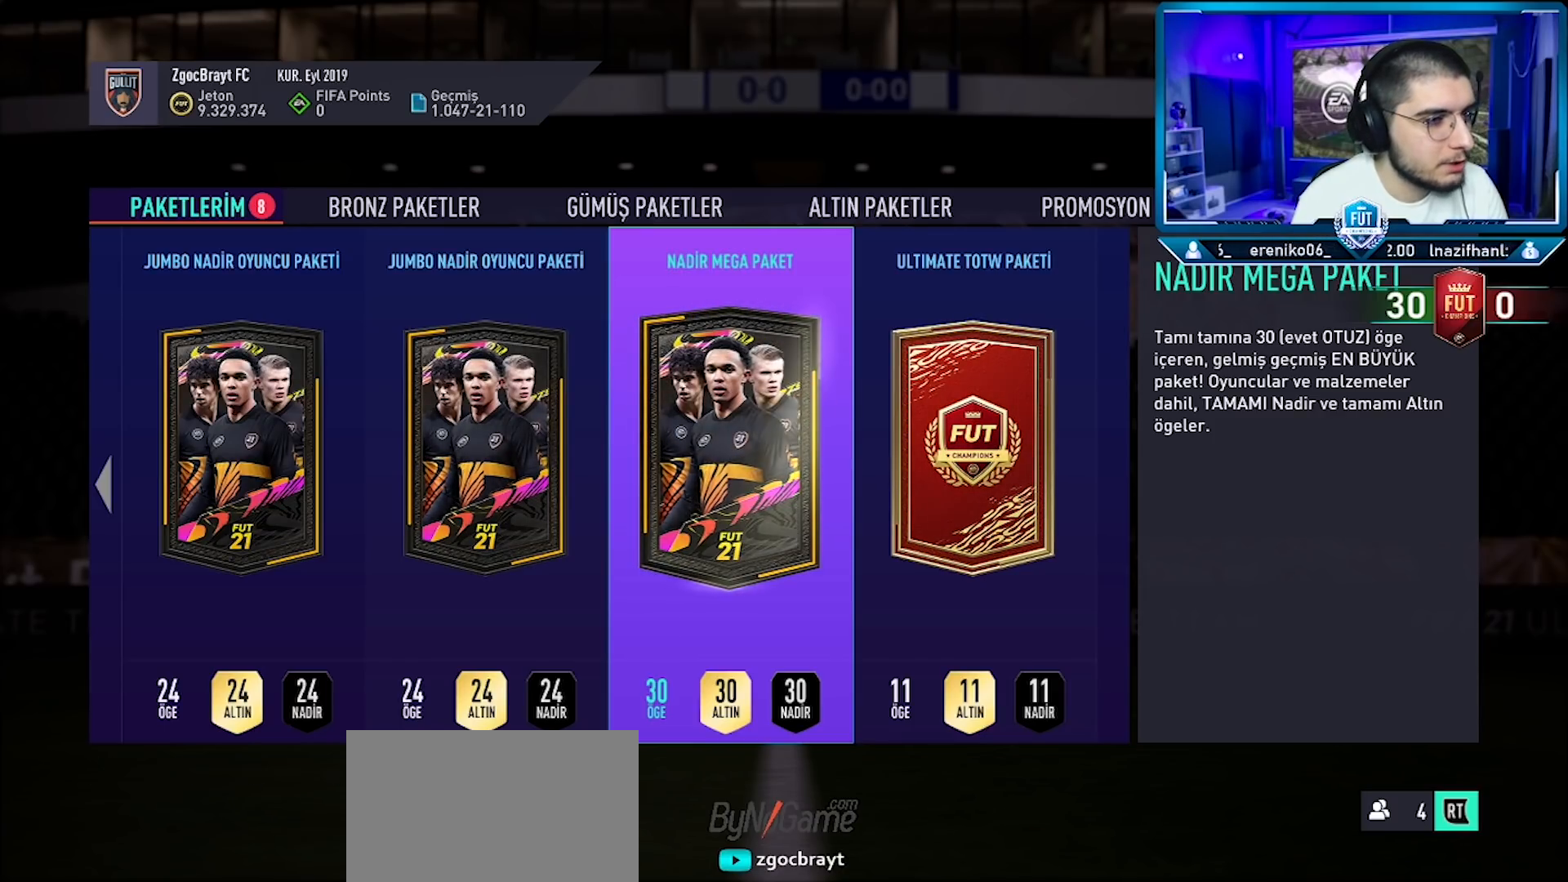
{"buttons": [], "left_stick": "center", "right_stick": "center", "events": [[16, "CROSS", "up"]]}